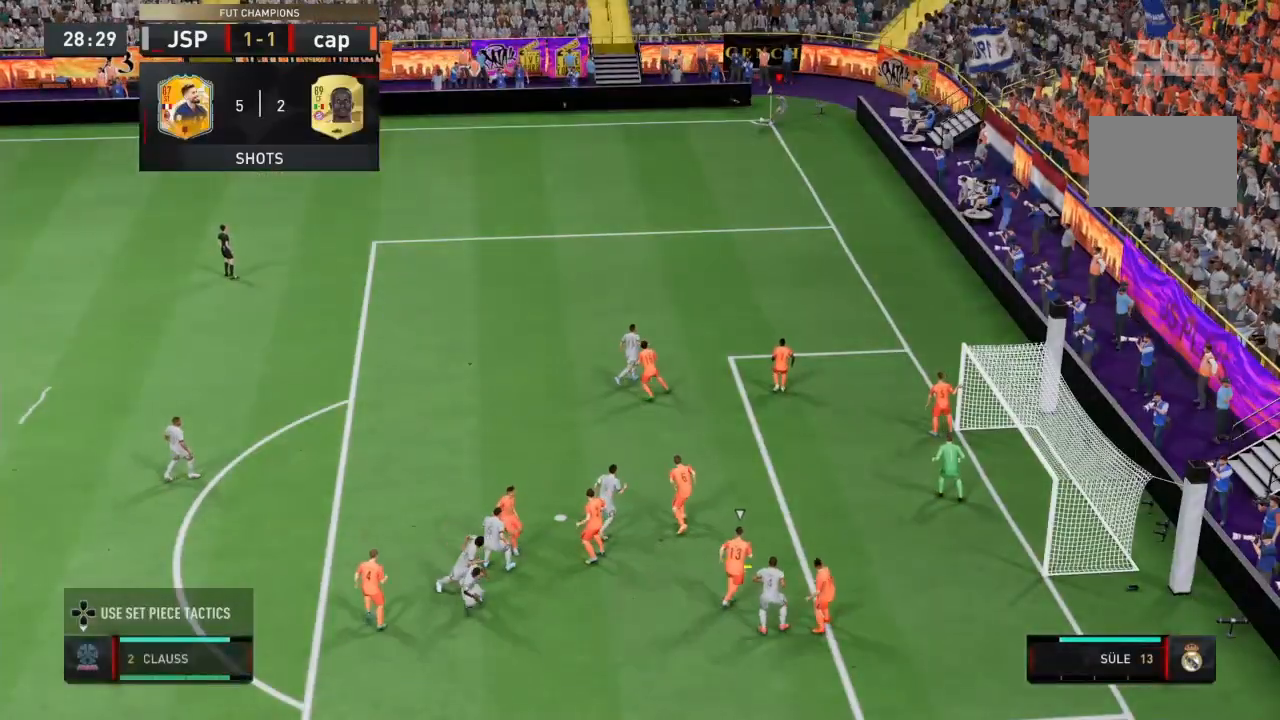
Gameplay with a controller (PlayStation layout); each line is a JSON object with the inputs held at the frame after it. "button_events" lists button changes between this image and that frame as [ms after this image, input, new state], when the widget could be followed in between (sticks are given only as held states). Not read: L3 R3.
{"buttons": ["R2"], "left_stick": "up", "right_stick": "center", "button_events": [[67, "CIRCLE", "down"], [133, "CIRCLE", "up"], [333, "CIRCLE", "down"], [467, "CIRCLE", "up"]]}
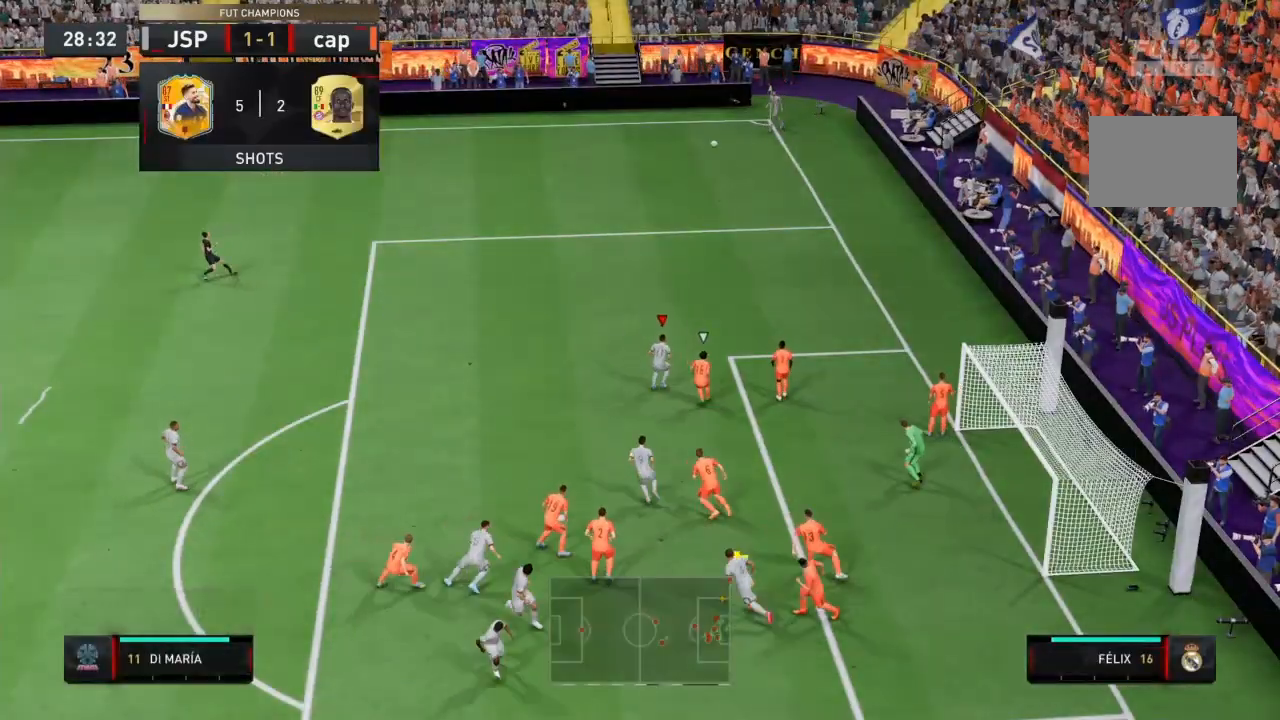
{"buttons": ["R2"], "left_stick": "down", "right_stick": "center", "button_events": [[67, "CIRCLE", "down"], [267, "CIRCLE", "up"]]}
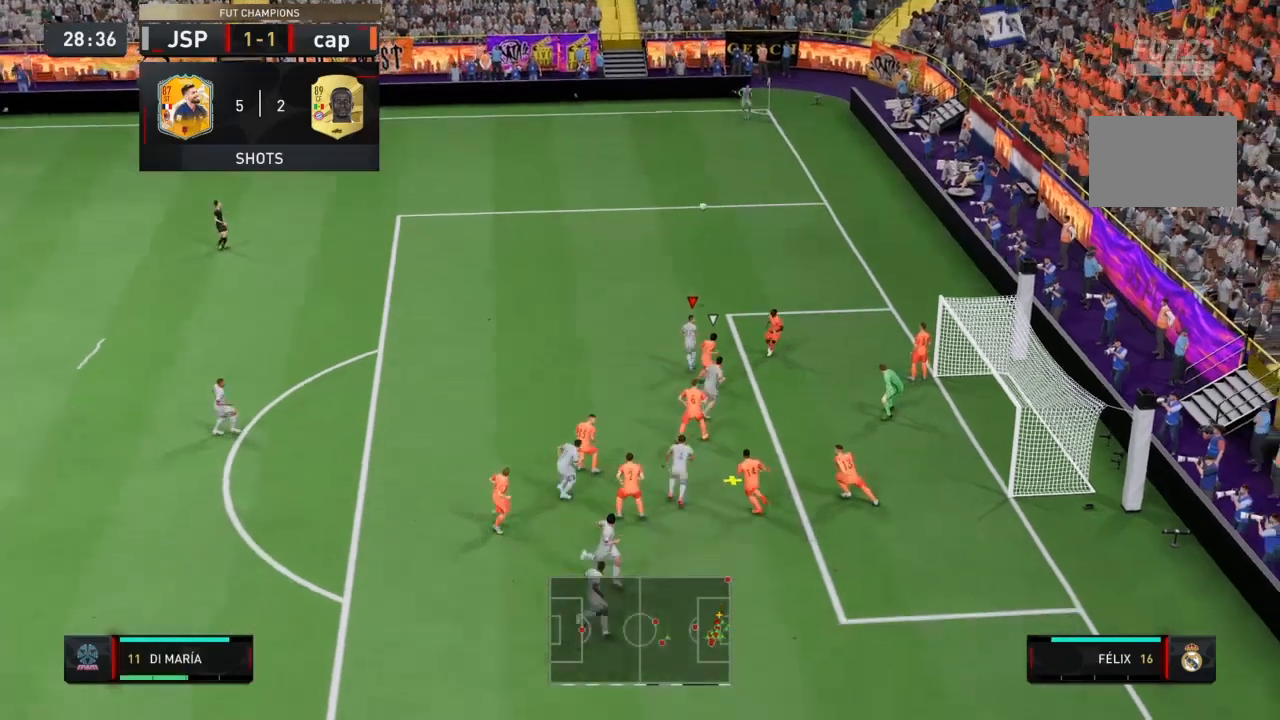
{"buttons": ["R2"], "left_stick": "down", "right_stick": "center", "button_events": []}
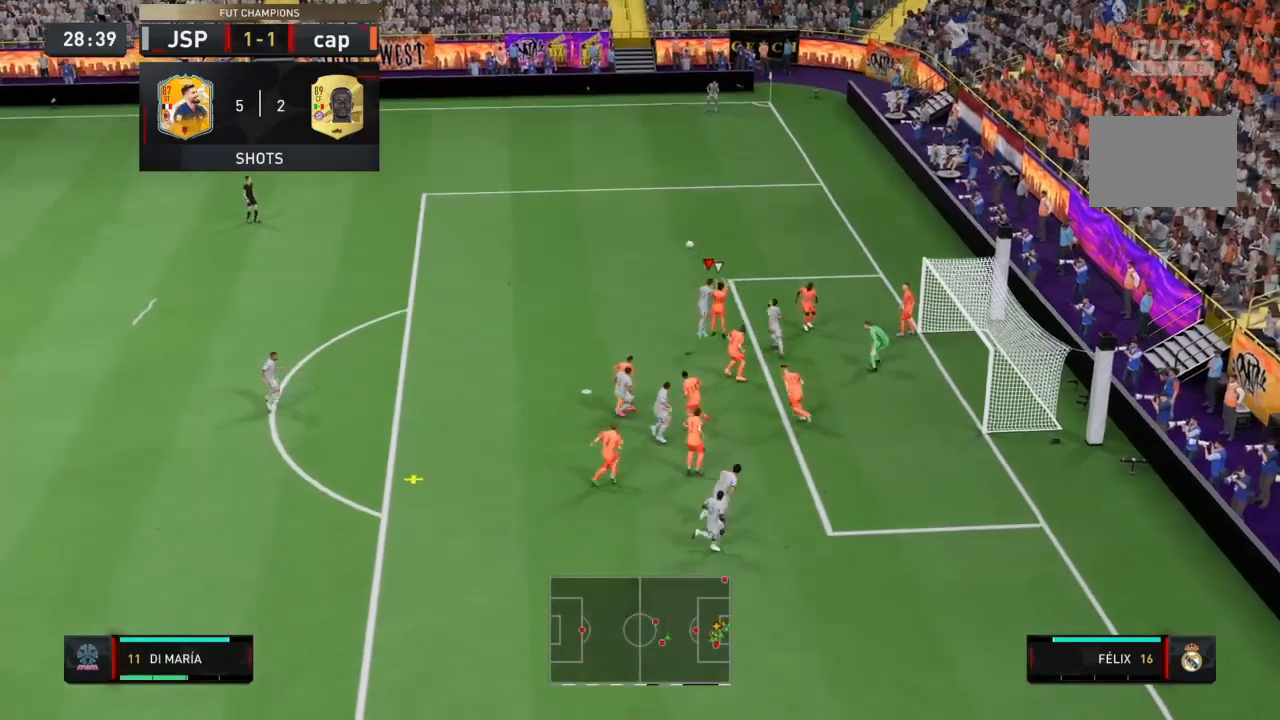
{"buttons": ["R2"], "left_stick": "up", "right_stick": "center", "button_events": []}
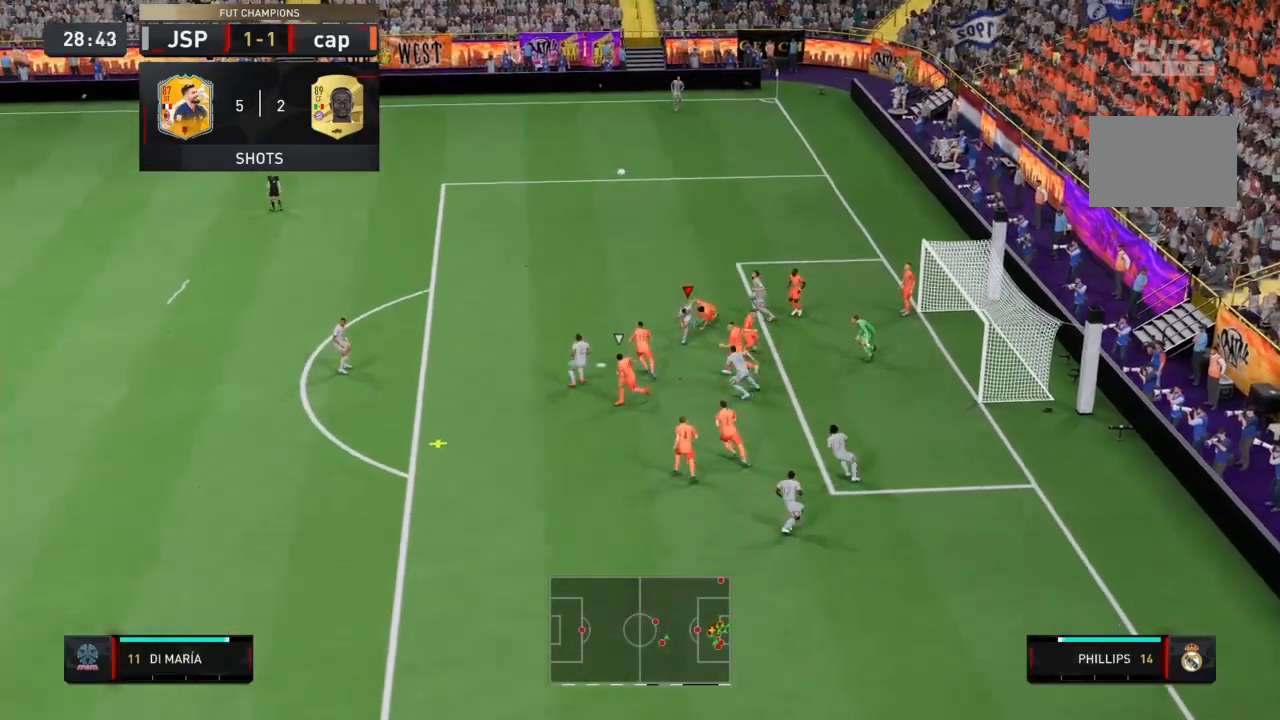
{"buttons": [], "left_stick": "down", "right_stick": "center", "button_events": [[167, "R2", "up"]]}
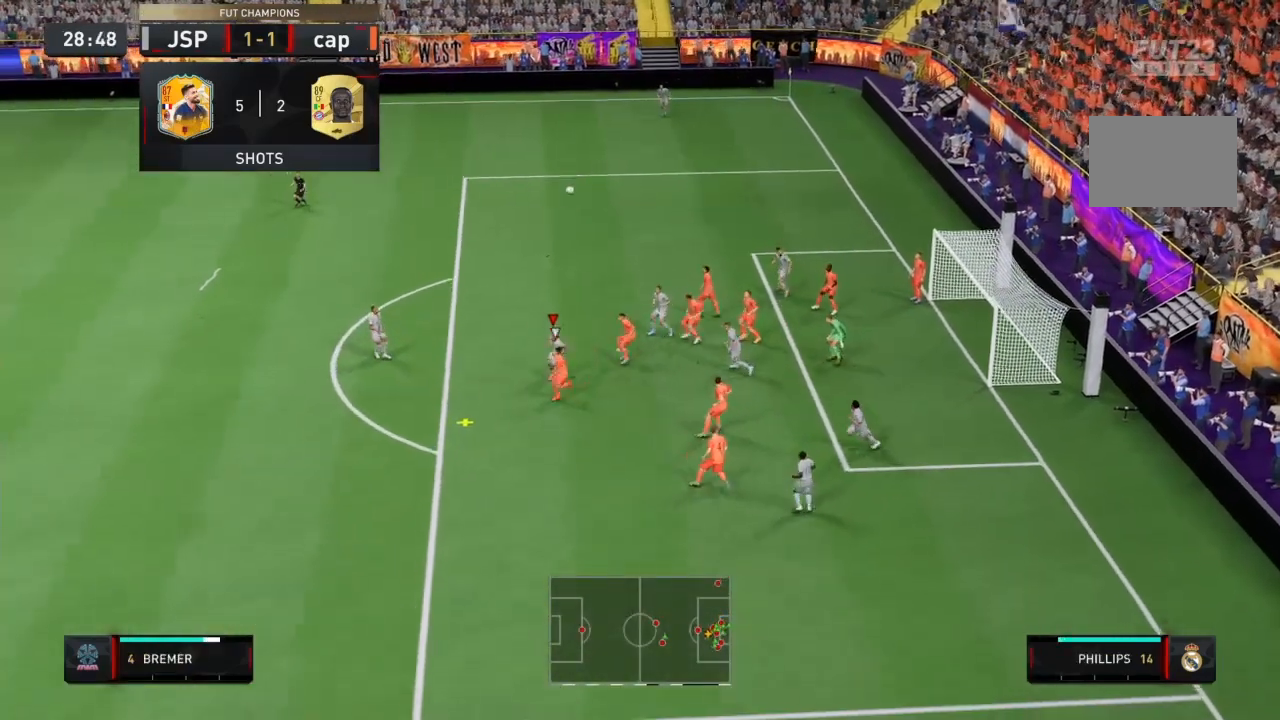
{"buttons": ["R2"], "left_stick": "up-left", "right_stick": "center", "button_events": [[34, "L1", "down"], [34, "R2", "down"], [100, "CROSS", "down"], [100, "L1", "up"], [201, "CROSS", "up"]]}